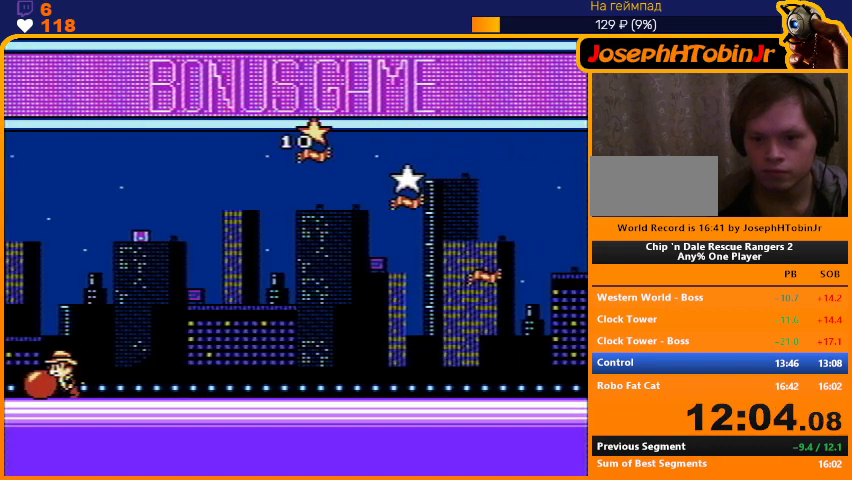
Gameplay with a controller (Nintendo layout); each line is a JSON object with the inputs held at the frame after it. "events" lists button and stick changes between this image and that frame as [ms after this image, input, new state], when the widget could be followed in between. Not read: L3 R3.
{"buttons": ["B"], "events": [[467, "B", "down"]]}
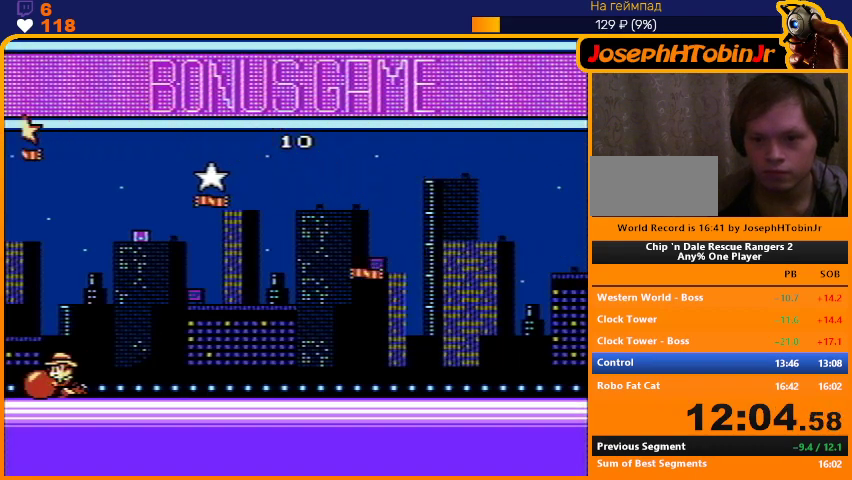
{"buttons": [], "events": [[167, "B", "up"]]}
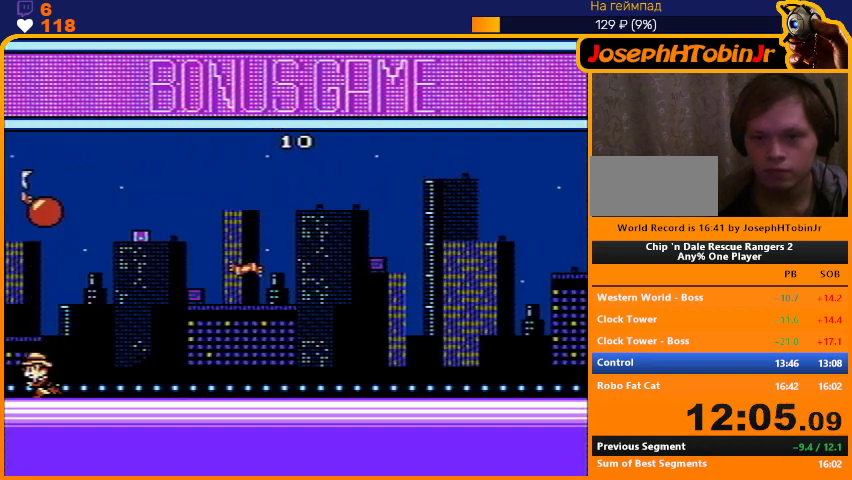
{"buttons": [], "events": []}
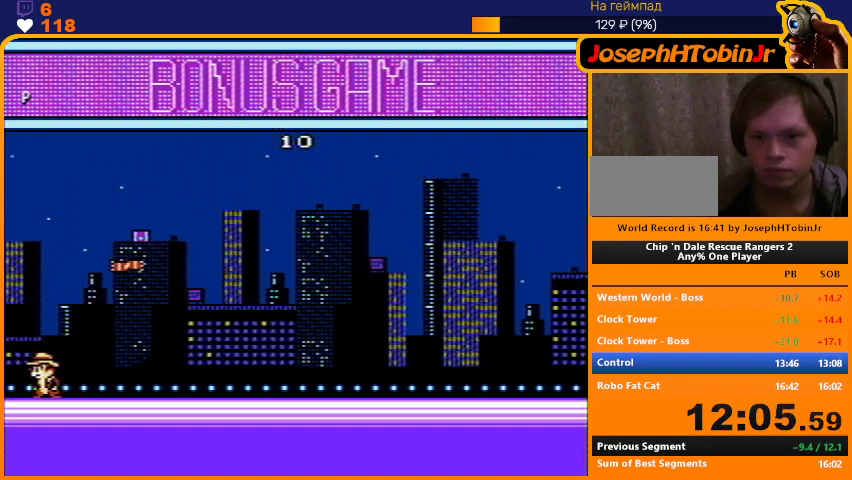
{"buttons": [], "events": []}
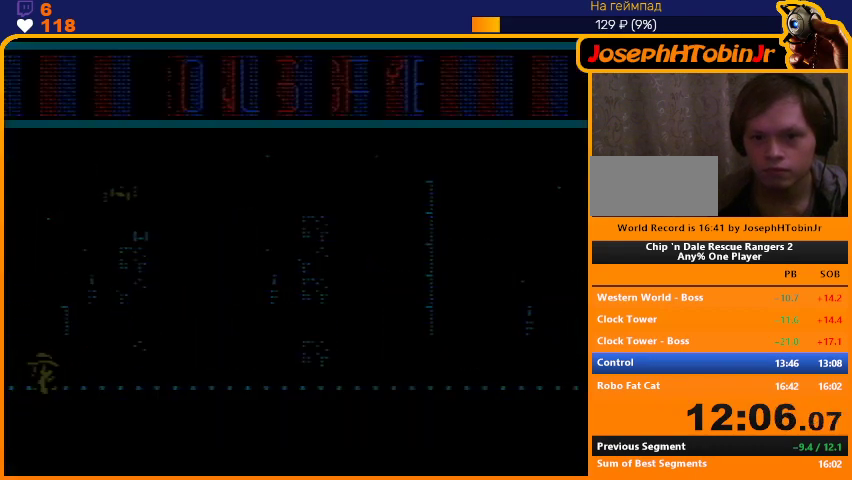
{"buttons": [], "events": []}
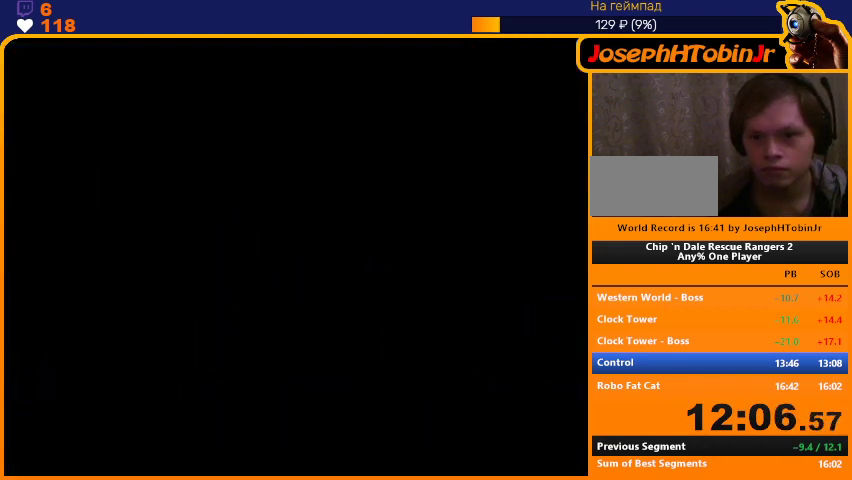
{"buttons": [], "events": [[267, "START", "down"], [367, "START", "up"], [400, "START", "down"], [500, "START", "up"]]}